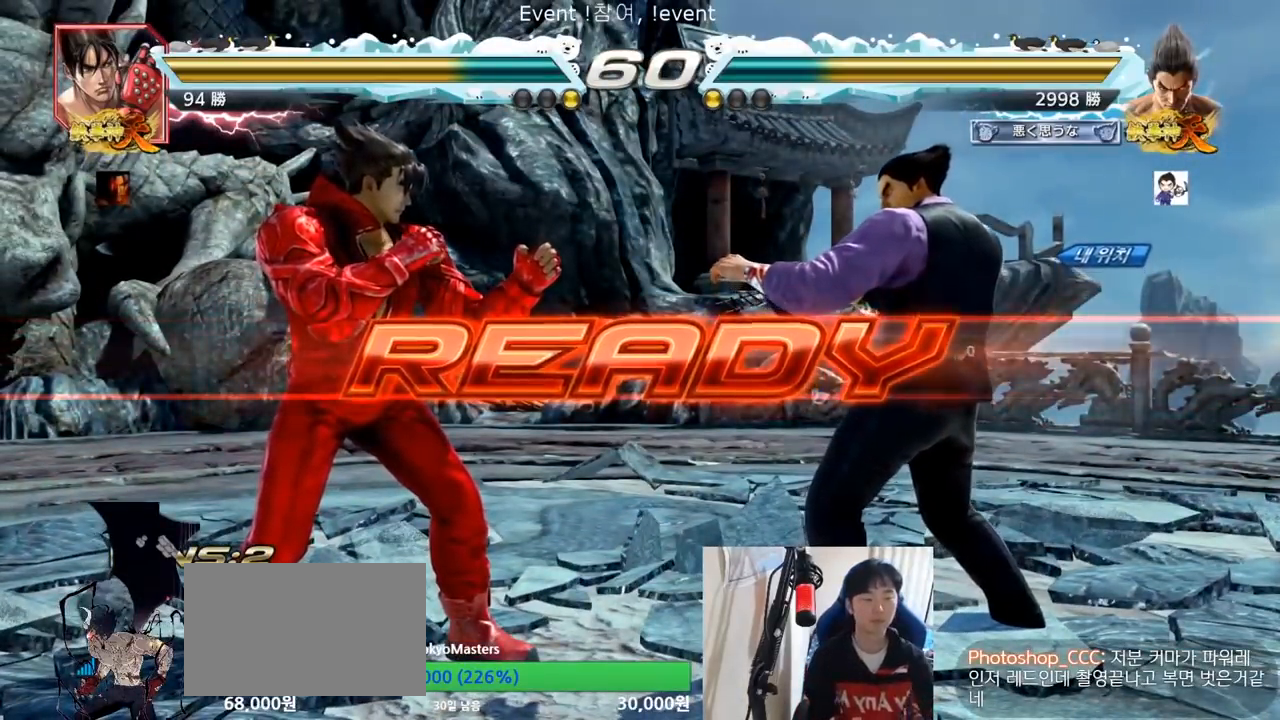
Gameplay with a controller (arcade stick); each line is a JSON object with the inputs held at the frame after it. "events" lists button and stick changes between this image and that frame as [ms after this image, input, new state], when the widget could be followed in between. Not read: L3 R3.
{"buttons": ["SQUARE"], "left_stick": "center", "events": [[317, "TRIANGLE", "down"], [334, "SQUARE", "down"], [467, "SQUARE", "up"], [467, "TRIANGLE", "up"], [501, "SQUARE", "down"]]}
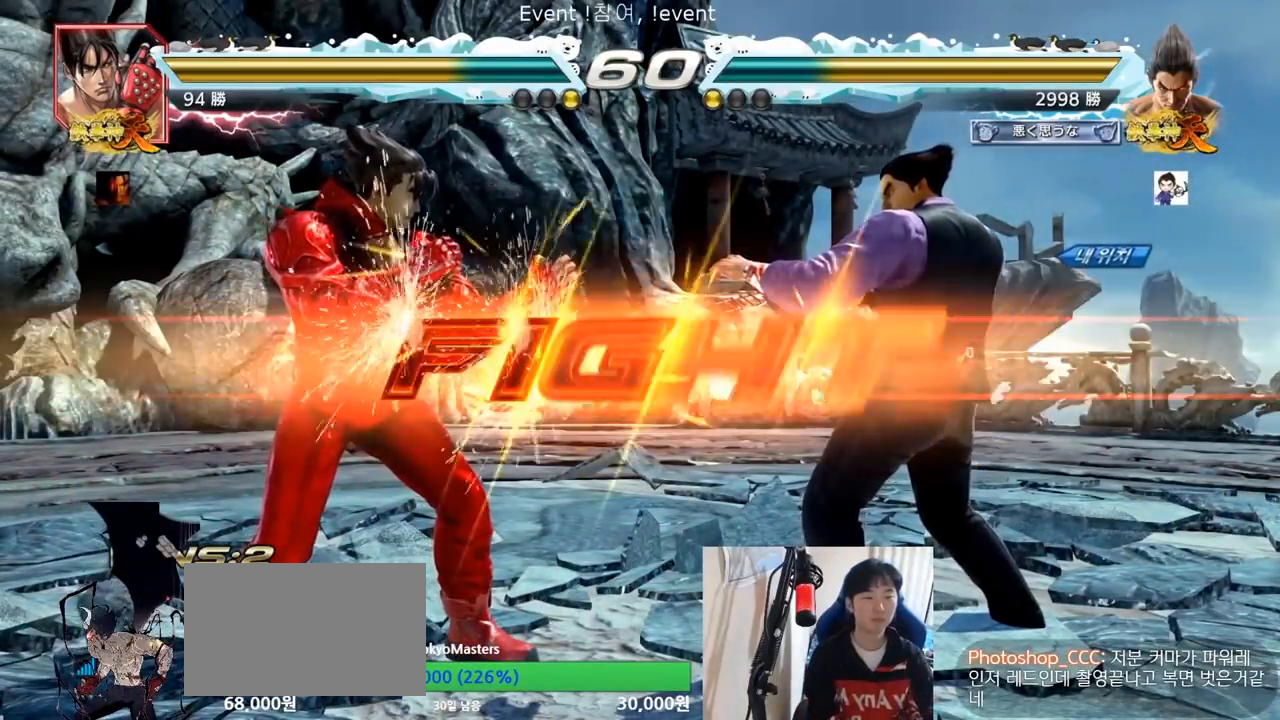
{"buttons": [], "left_stick": "down", "events": [[16, "TRIANGLE", "down"], [183, "SQUARE", "up"], [333, "left_stick", "down"], [367, "SQUARE", "down"], [417, "SQUARE", "up"], [467, "SQUARE", "down"], [483, "TRIANGLE", "up"], [500, "SQUARE", "up"]]}
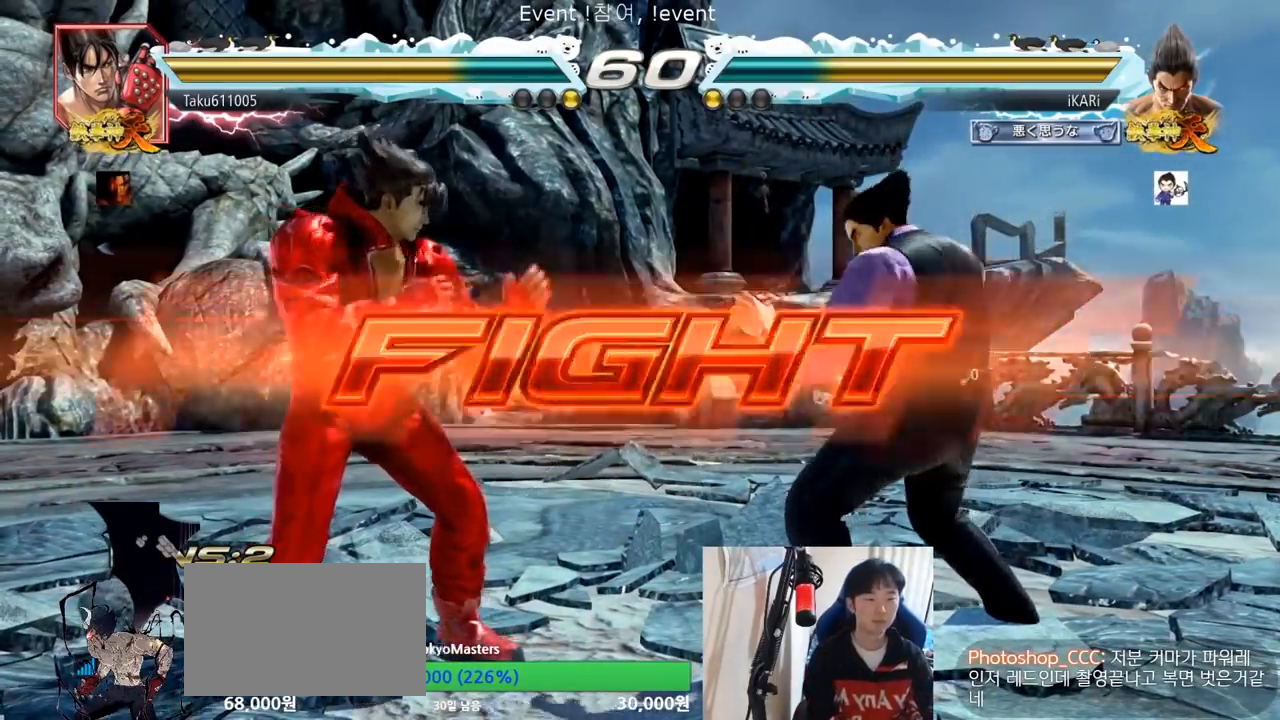
{"buttons": [], "left_stick": "center", "events": [[50, "TRIANGLE", "down"], [84, "TRIANGLE", "up"], [84, "left_stick", "center"], [150, "TRIANGLE", "down"], [267, "TRIANGLE", "up"]]}
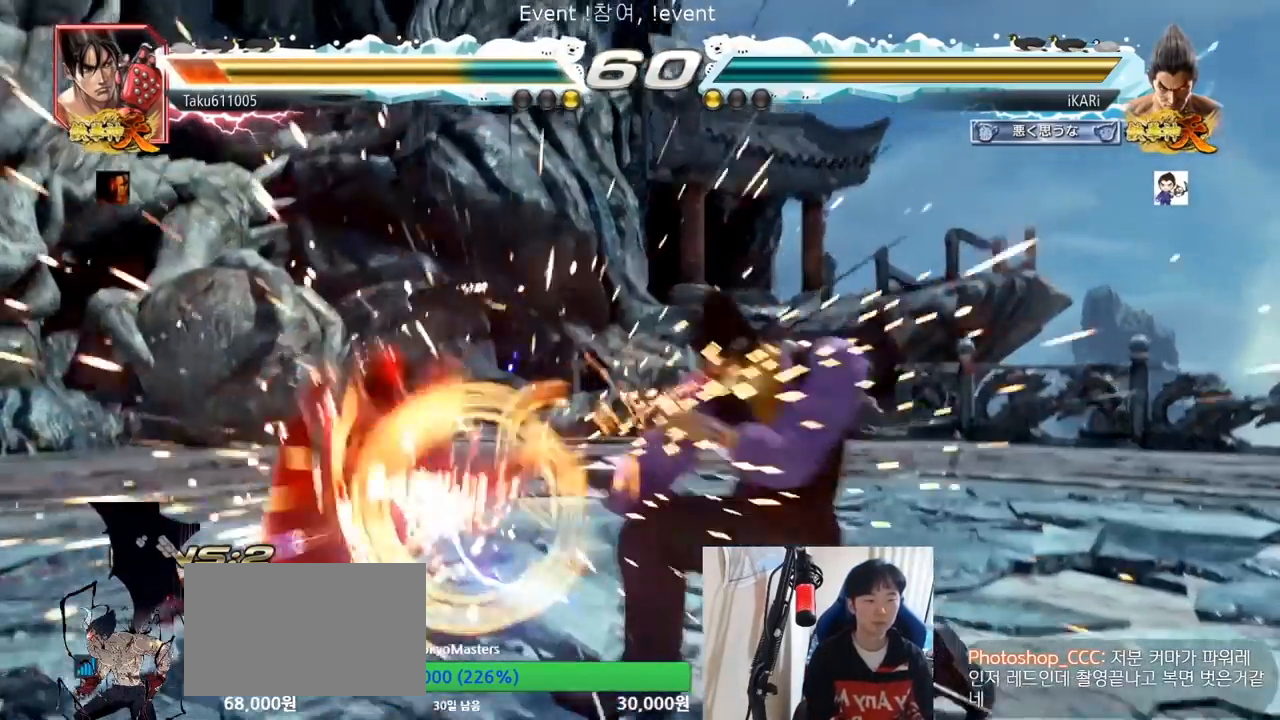
{"buttons": [], "left_stick": "left", "events": [[450, "left_stick", "left"]]}
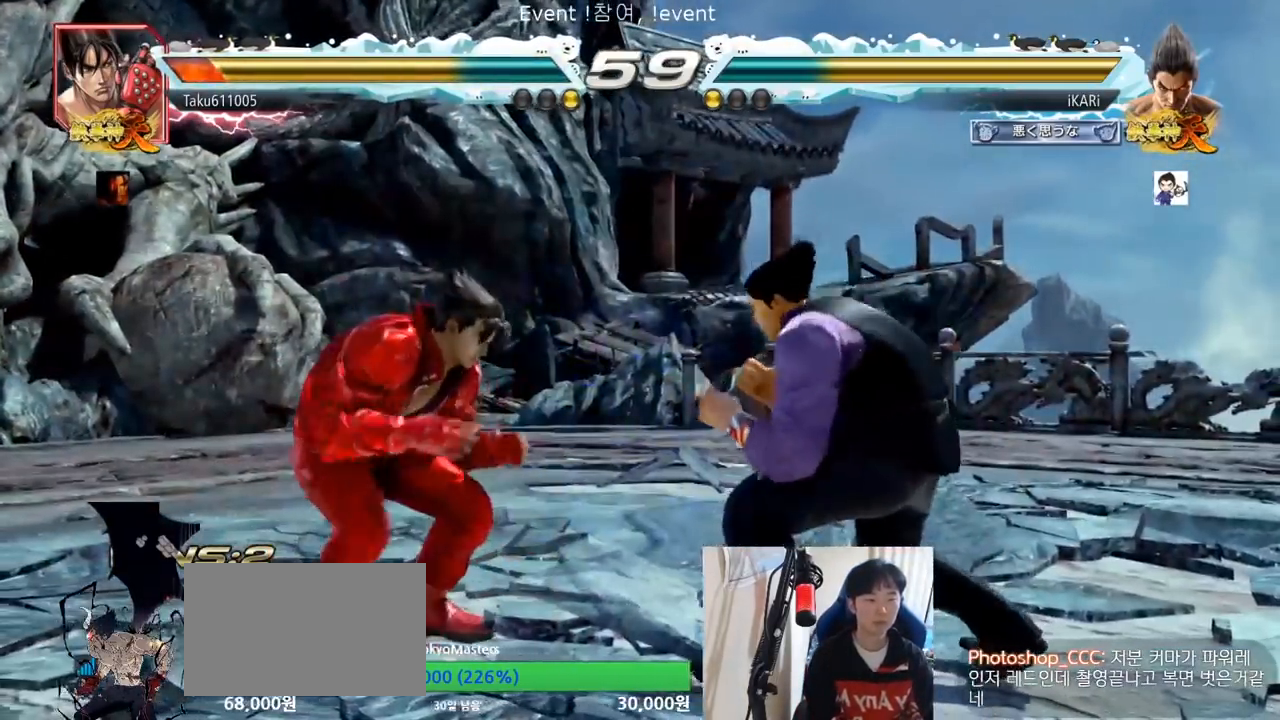
{"buttons": ["TRIANGLE"], "left_stick": "down-right", "events": [[184, "left_stick", "center"], [234, "left_stick", "right"], [284, "left_stick", "center"], [368, "left_stick", "down-right"], [384, "CIRCLE", "down"], [434, "CIRCLE", "up"], [484, "TRIANGLE", "down"]]}
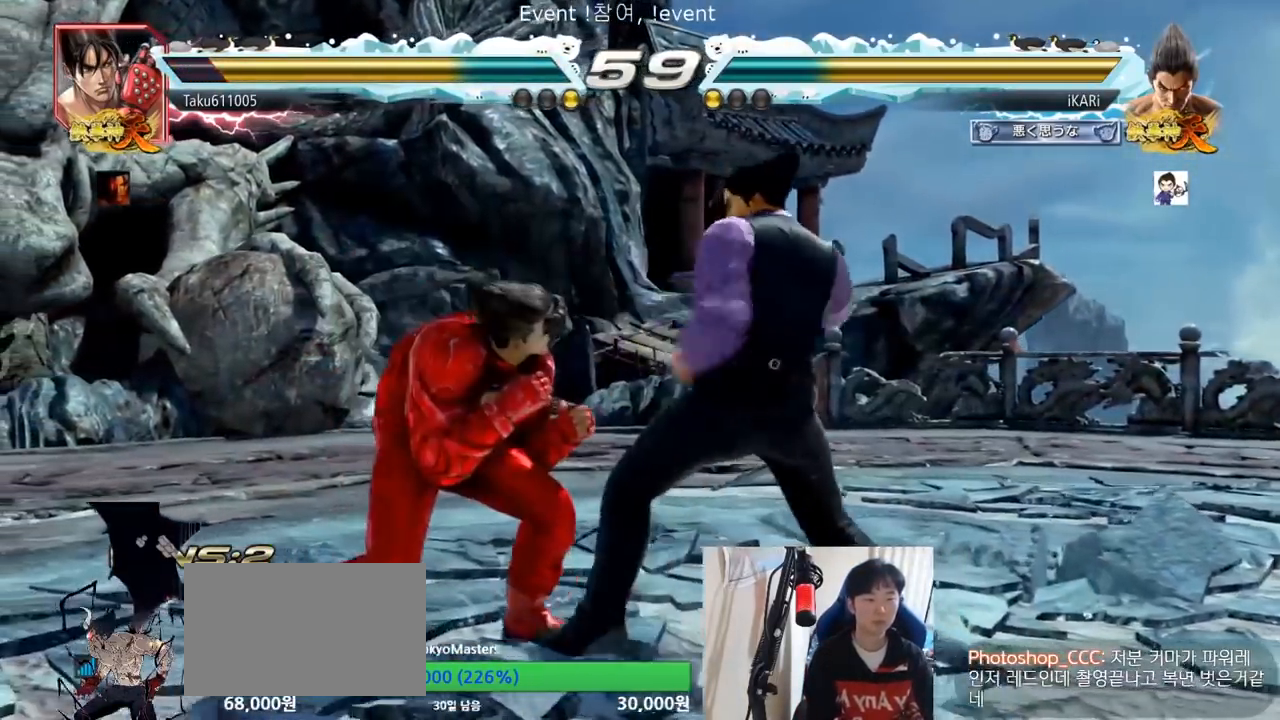
{"buttons": [], "left_stick": "left", "events": [[33, "TRIANGLE", "up"], [67, "TRIANGLE", "down"], [67, "left_stick", "center"], [100, "TRIANGLE", "up"], [150, "TRIANGLE", "down"], [267, "TRIANGLE", "up"], [350, "left_stick", "left"]]}
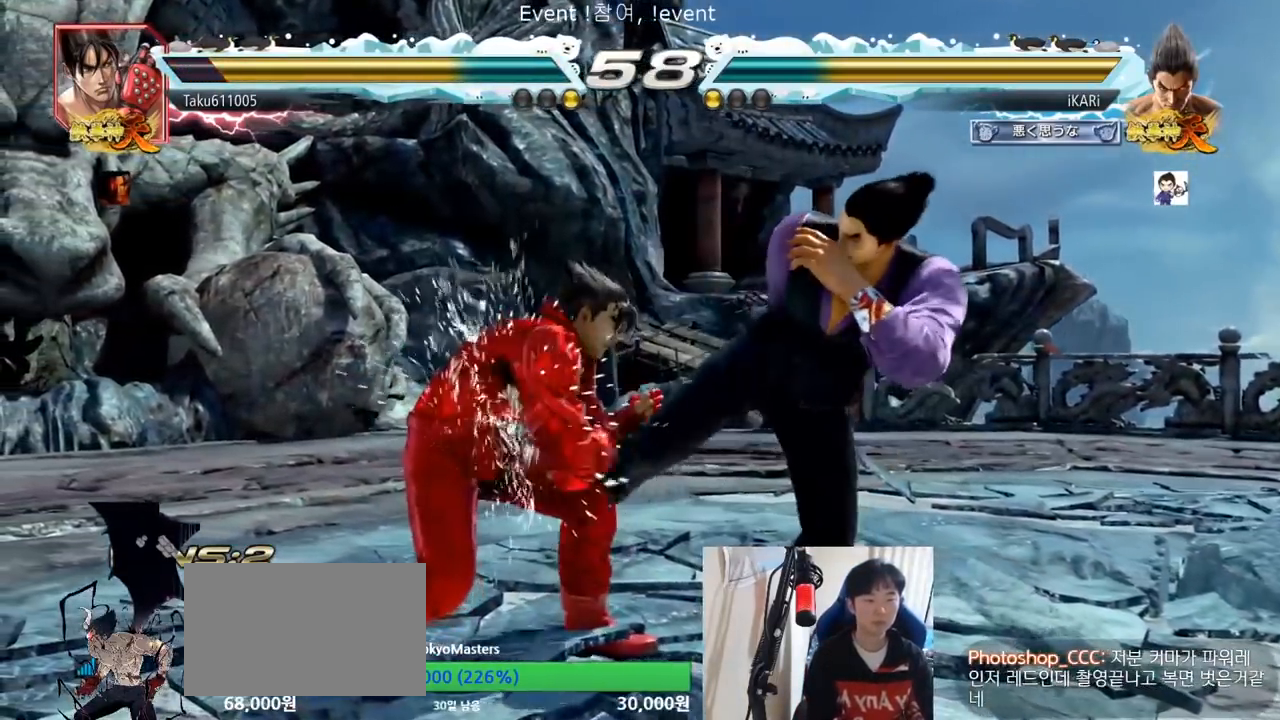
{"buttons": [], "left_stick": "center", "events": [[51, "left_stick", "right"], [384, "SQUARE", "down"], [384, "TRIANGLE", "down"], [401, "left_stick", "center"], [501, "SQUARE", "up"], [501, "TRIANGLE", "up"]]}
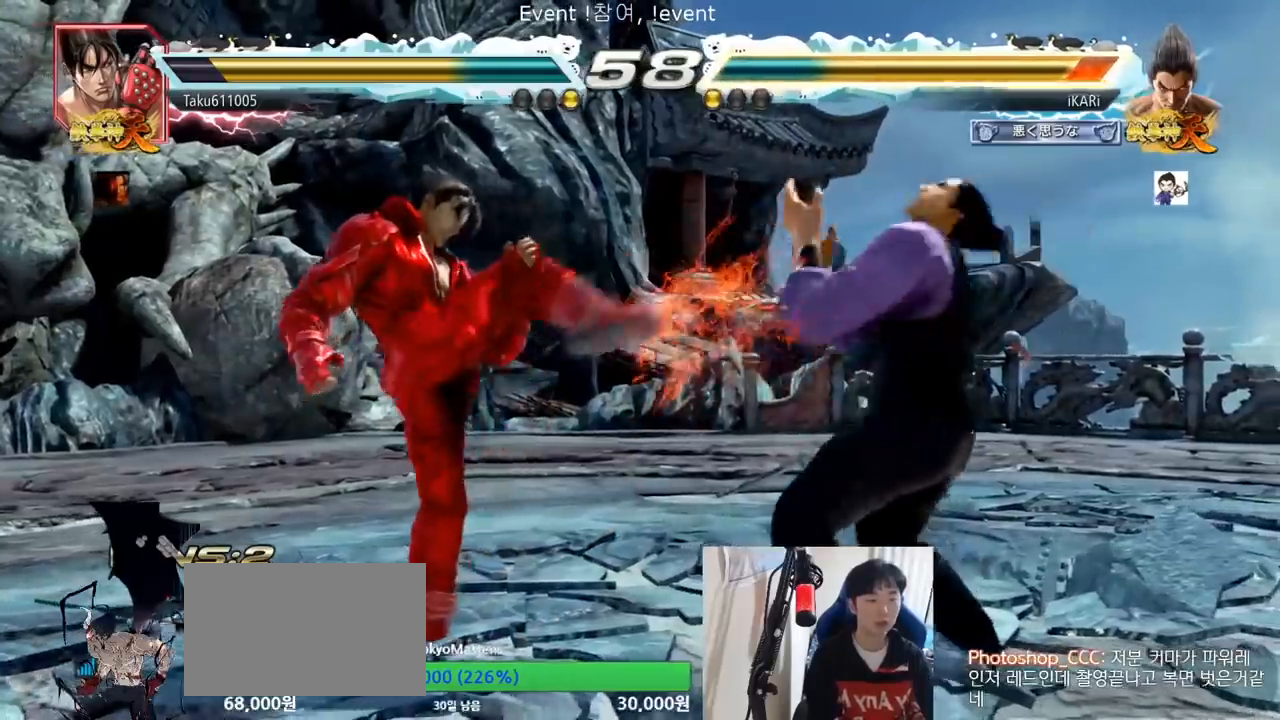
{"buttons": [], "left_stick": "right"}
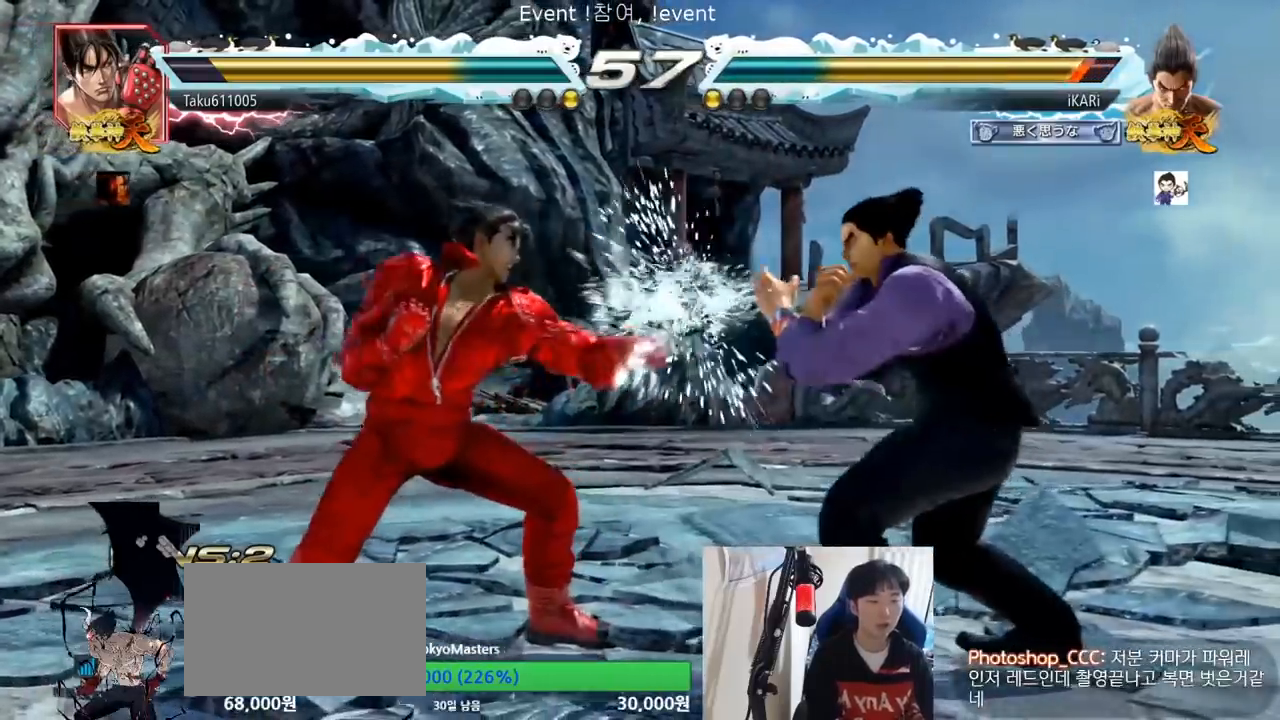
{"buttons": [], "left_stick": "center", "events": [[67, "left_stick", "down"], [101, "SQUARE", "down"], [101, "TRIANGLE", "down"], [151, "SQUARE", "up"], [151, "TRIANGLE", "up"], [184, "left_stick", "center"], [234, "SQUARE", "down"], [234, "TRIANGLE", "down"], [301, "SQUARE", "up"], [301, "TRIANGLE", "up"]]}
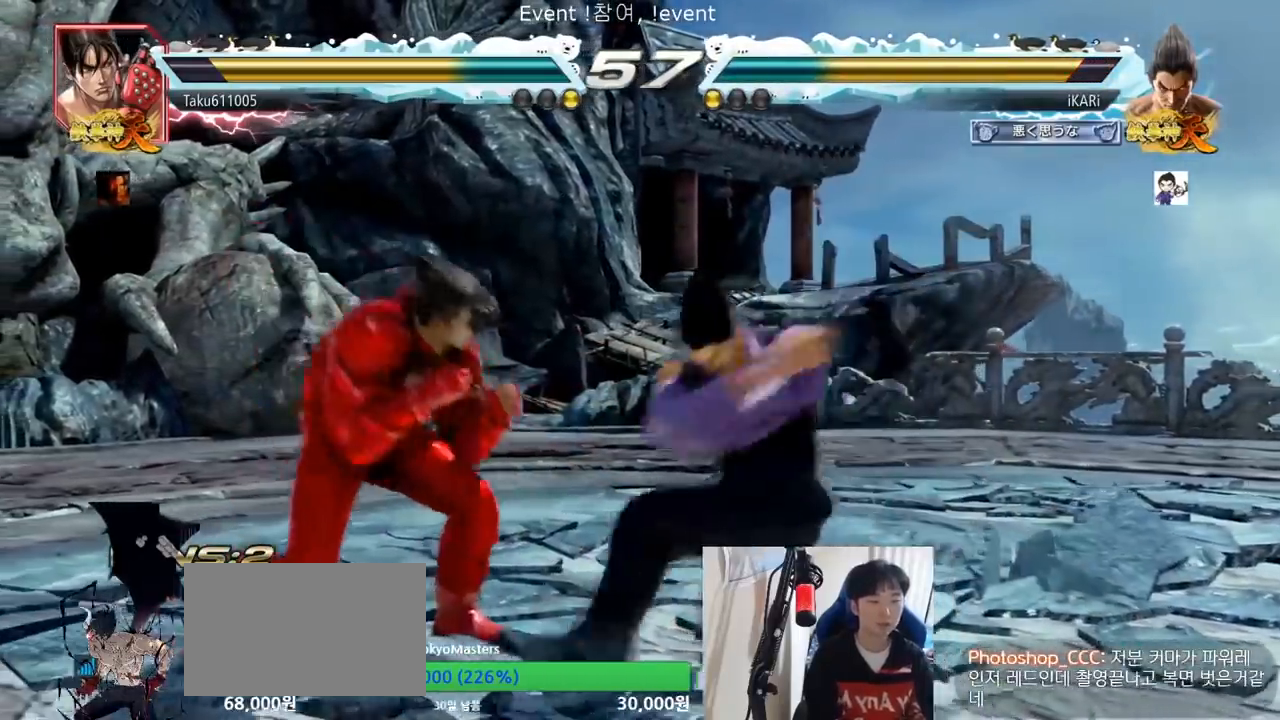
{"buttons": [], "left_stick": "right", "events": [[400, "left_stick", "right"]]}
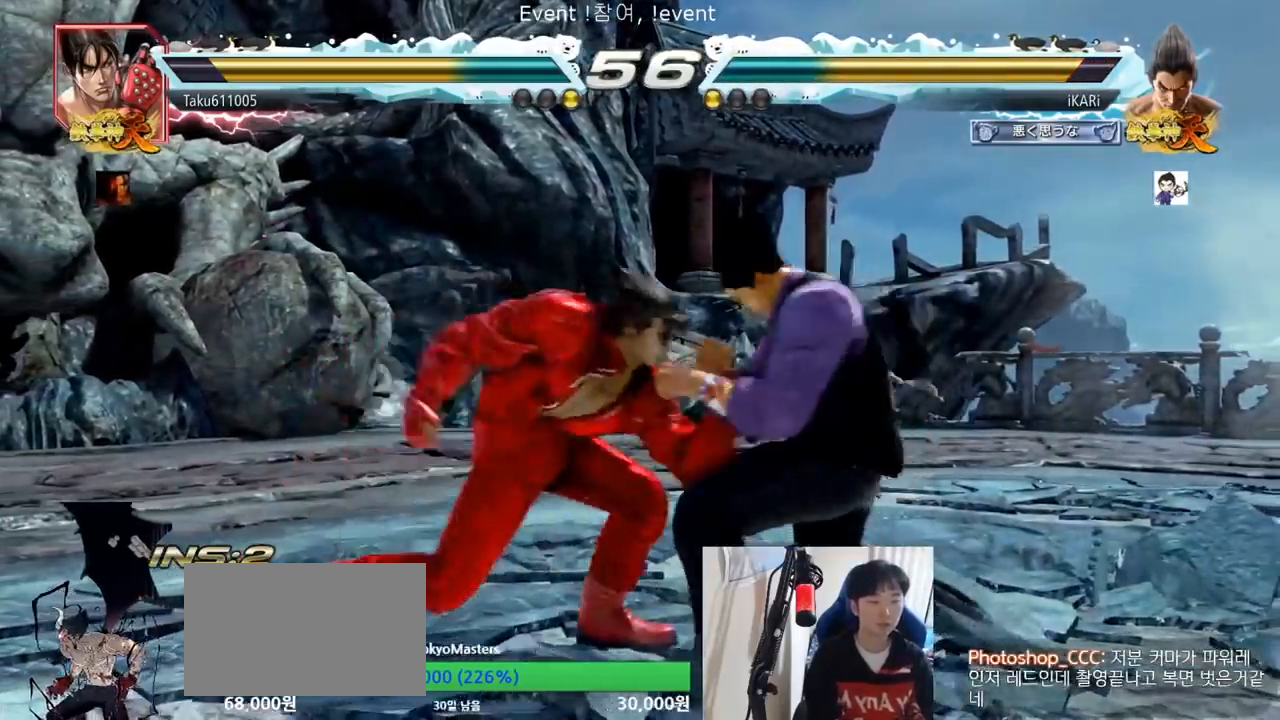
{"buttons": [], "left_stick": "center", "events": [[284, "left_stick", "center"]]}
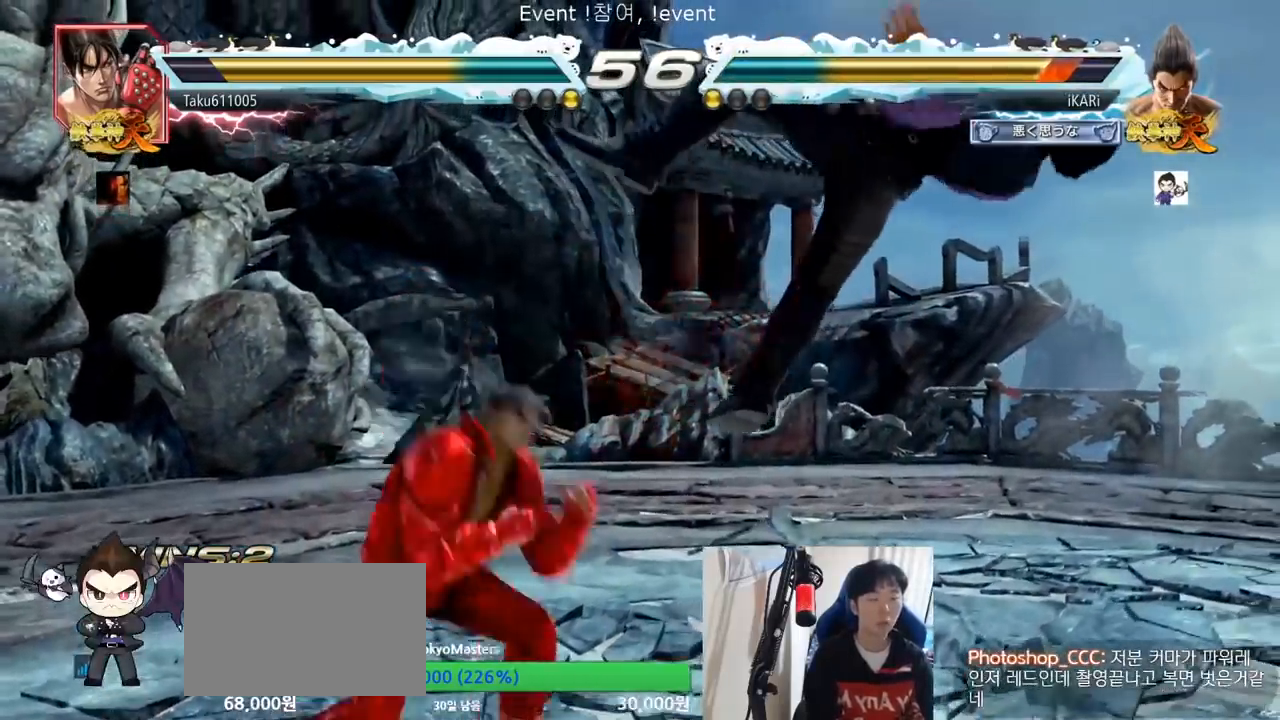
{"buttons": [], "left_stick": "center", "events": []}
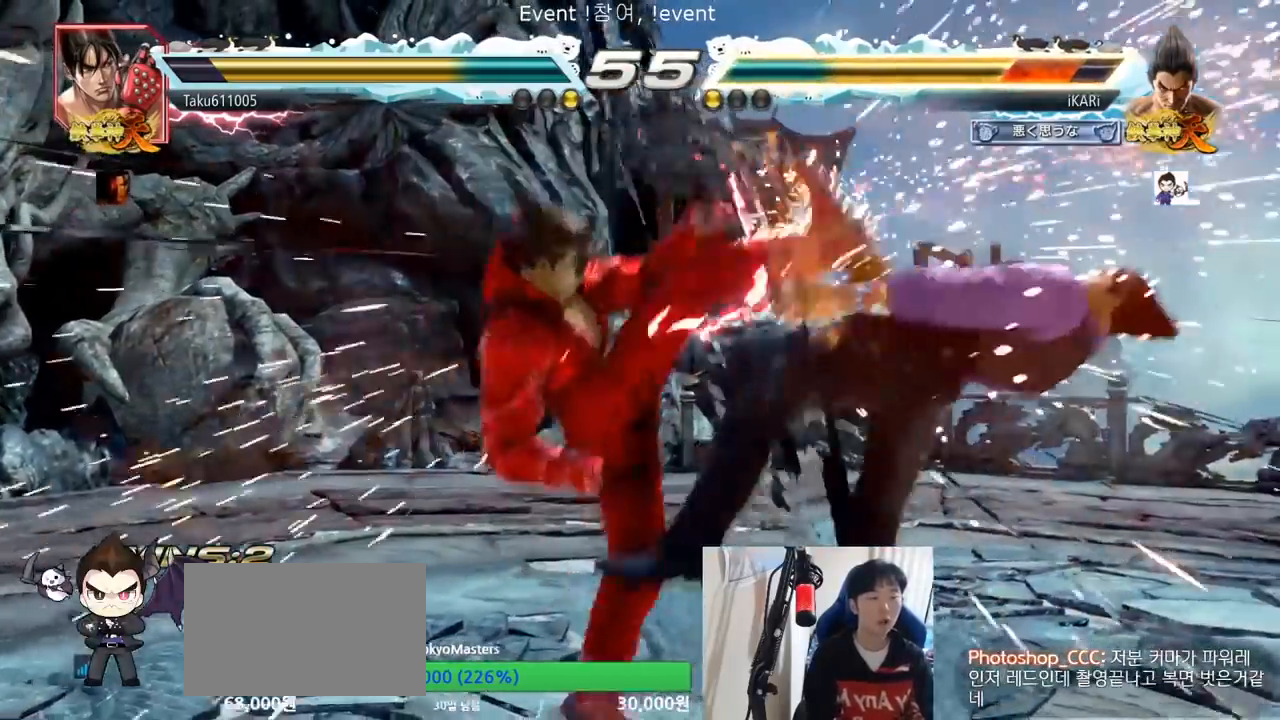
{"buttons": ["SQUARE", "TRIANGLE"], "left_stick": "center"}
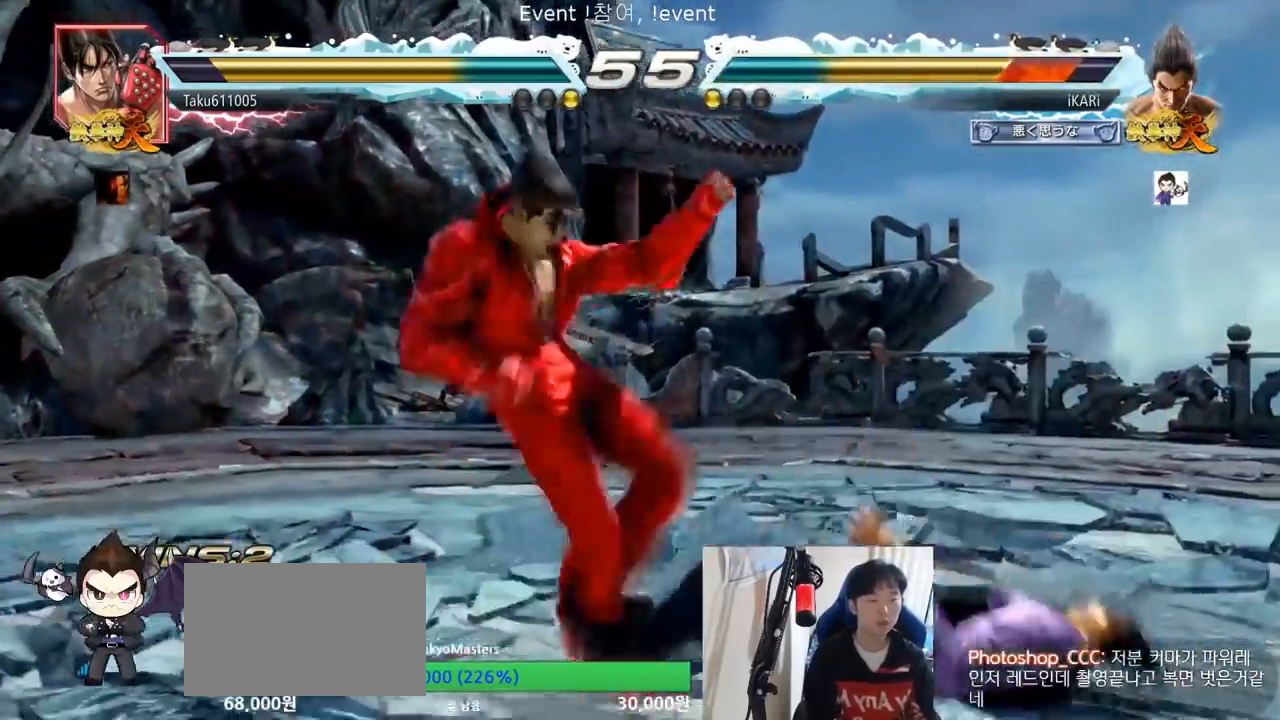
{"buttons": [], "left_stick": "center"}
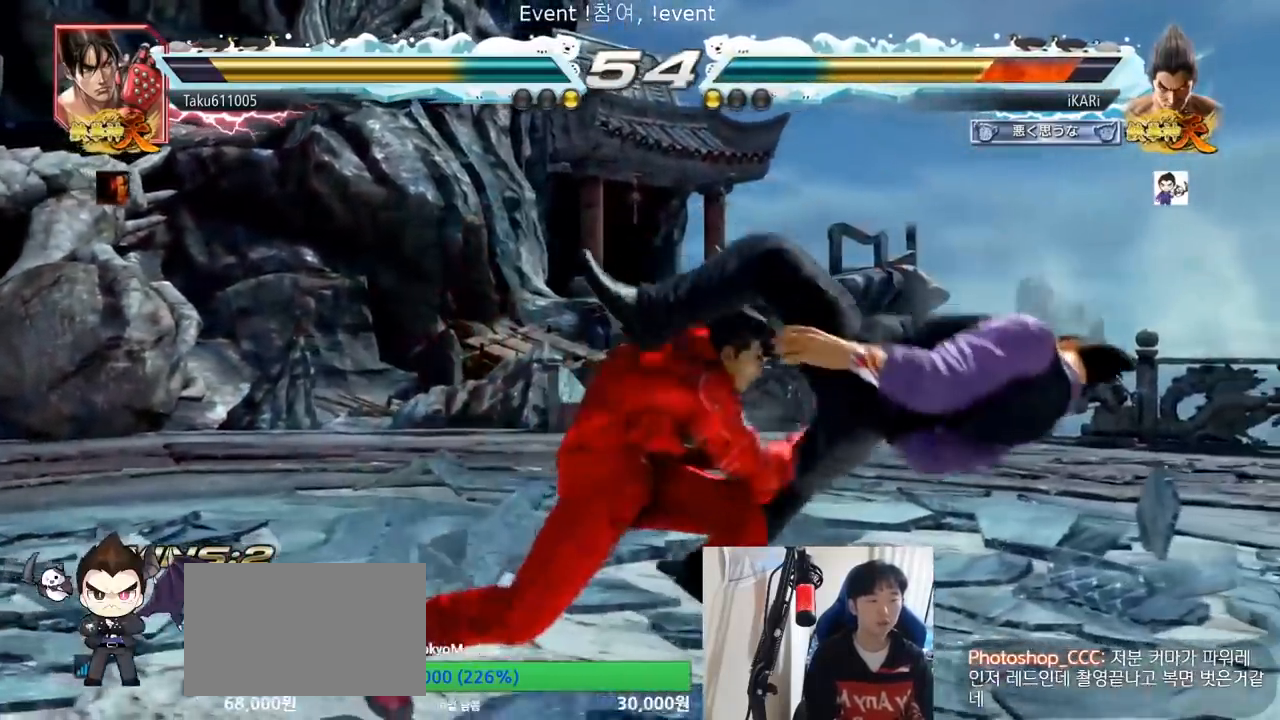
{"buttons": ["SQUARE", "TRIANGLE"], "left_stick": "center", "events": [[34, "TRIANGLE", "down"], [51, "SQUARE", "down"], [134, "TRIANGLE", "up"], [151, "SQUARE", "up"], [251, "TRIANGLE", "down"], [284, "SQUARE", "down"], [351, "SQUARE", "up"], [351, "TRIANGLE", "up"], [451, "TRIANGLE", "down"], [484, "SQUARE", "down"]]}
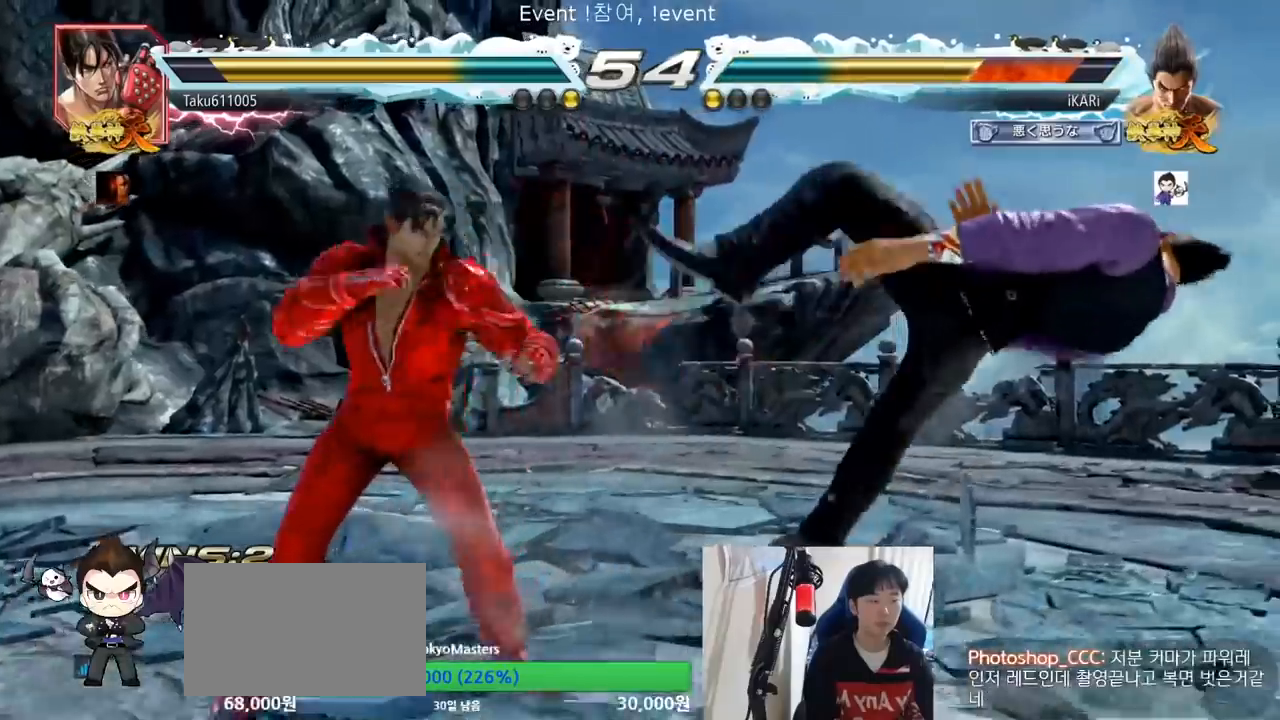
{"buttons": [], "left_stick": "center", "events": [[17, "TRIANGLE", "up"], [50, "SQUARE", "up"], [67, "TRIANGLE", "down"], [100, "SQUARE", "down"], [150, "TRIANGLE", "up"], [183, "TRIANGLE", "down"], [234, "TRIANGLE", "up"], [267, "SQUARE", "up"], [284, "TRIANGLE", "down"], [384, "TRIANGLE", "up"]]}
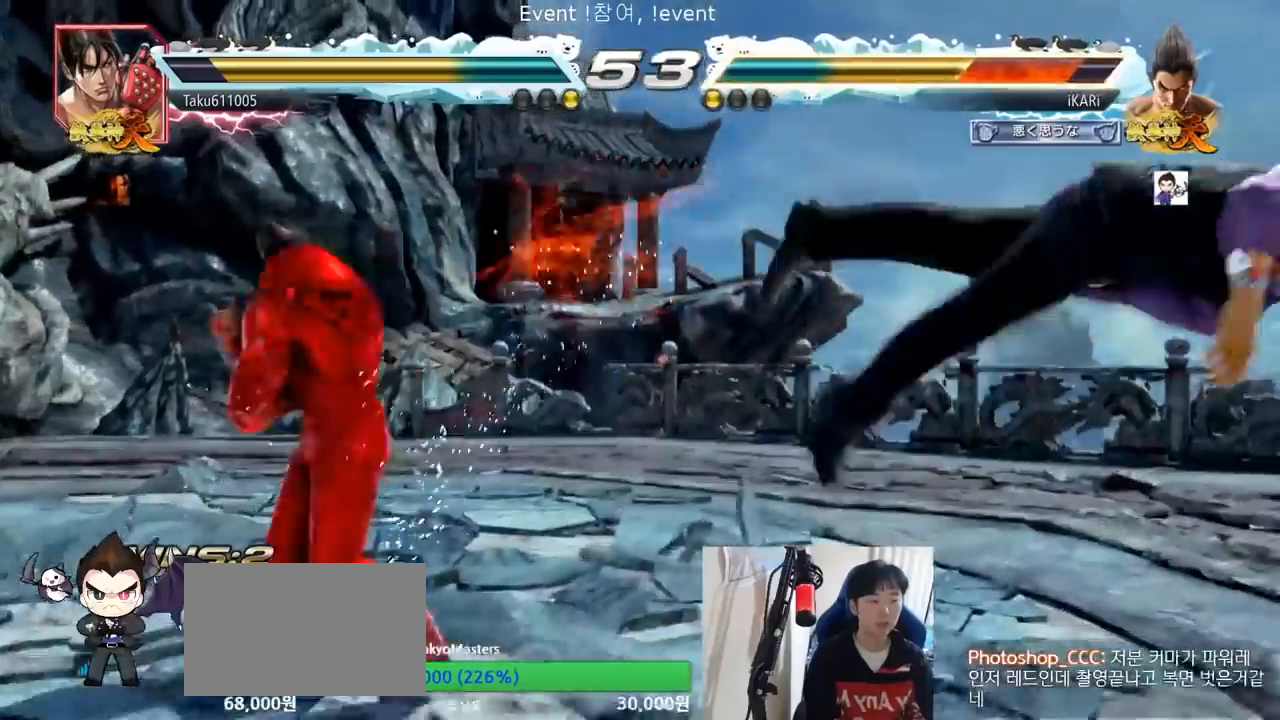
{"buttons": [], "left_stick": "center", "events": []}
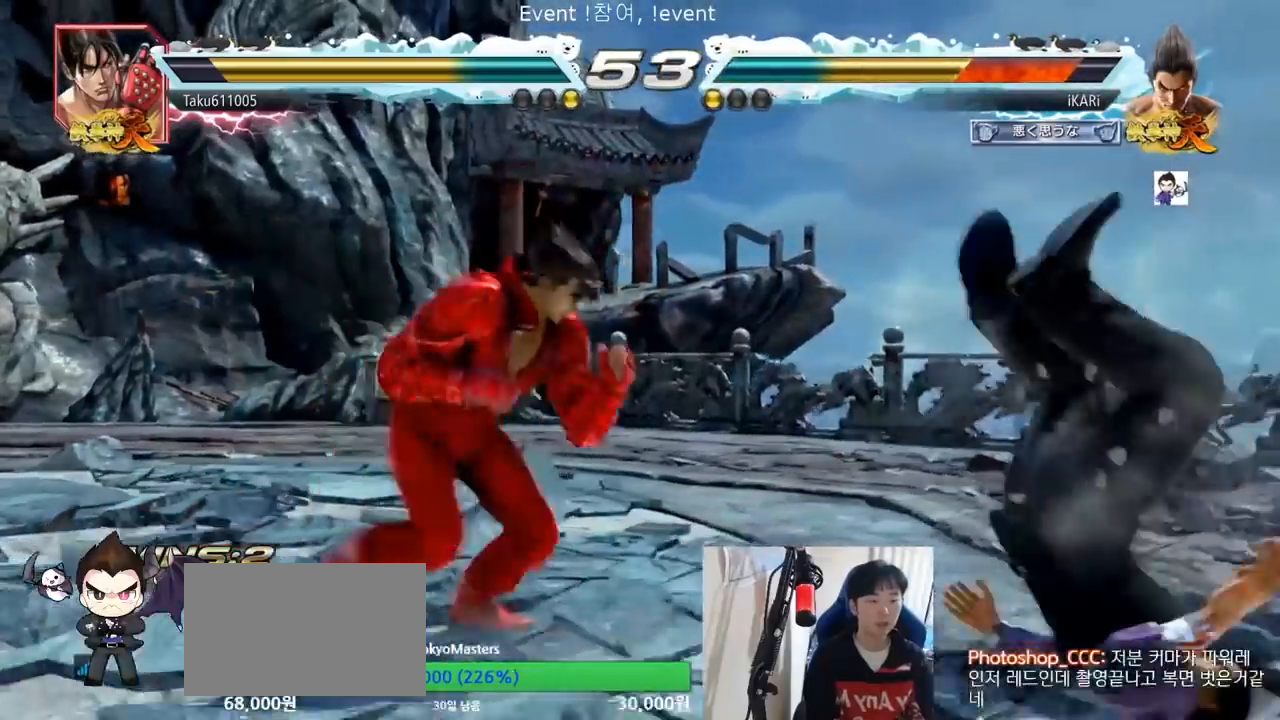
{"buttons": [], "left_stick": "center"}
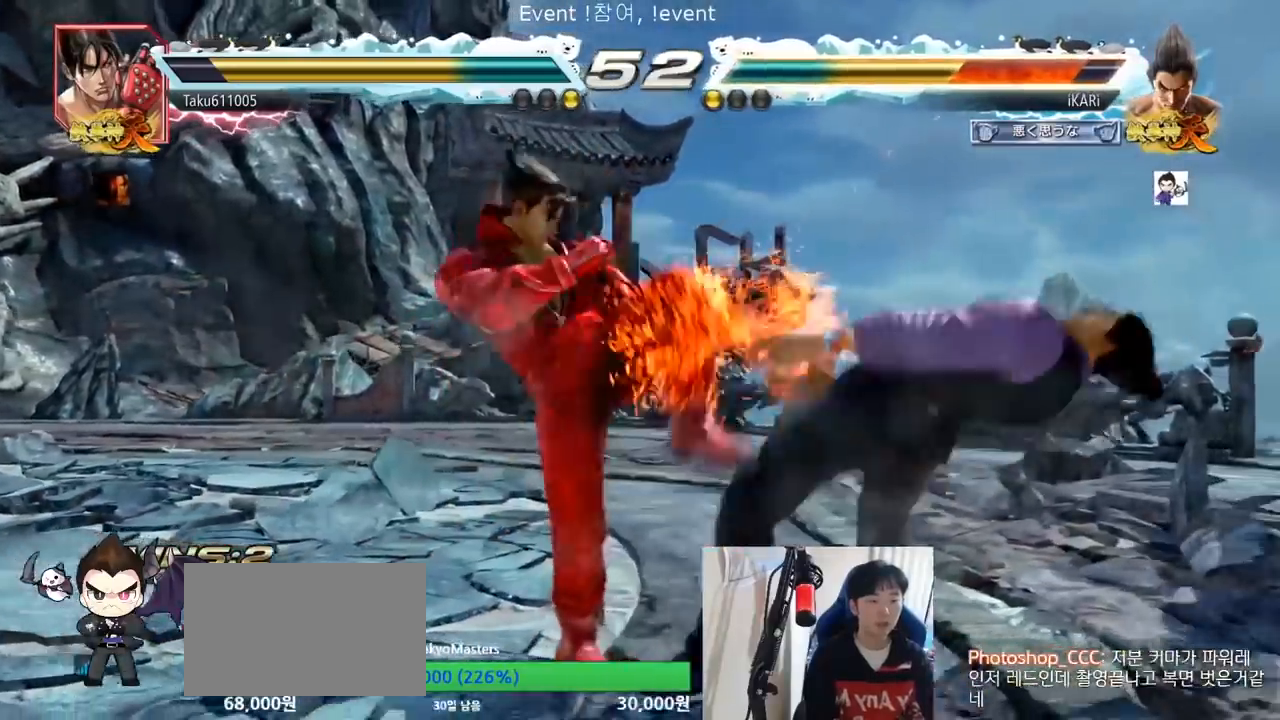
{"buttons": [], "left_stick": "center"}
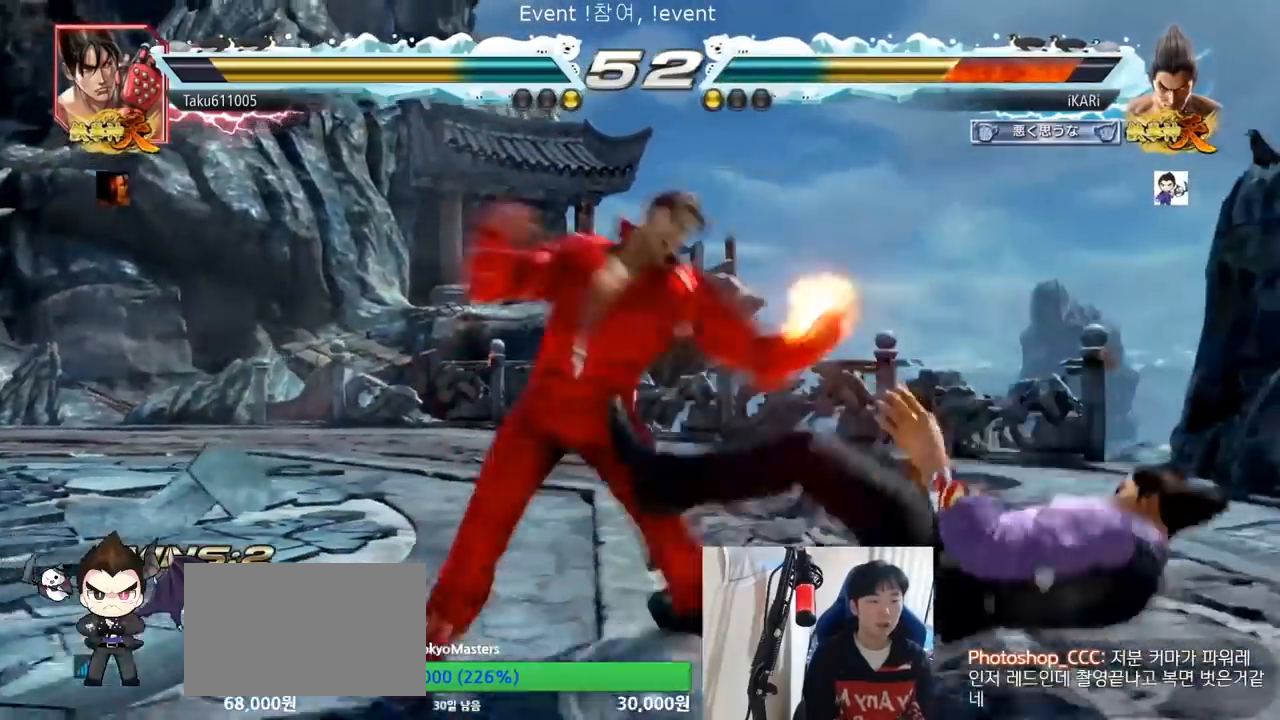
{"buttons": [], "left_stick": "center", "events": []}
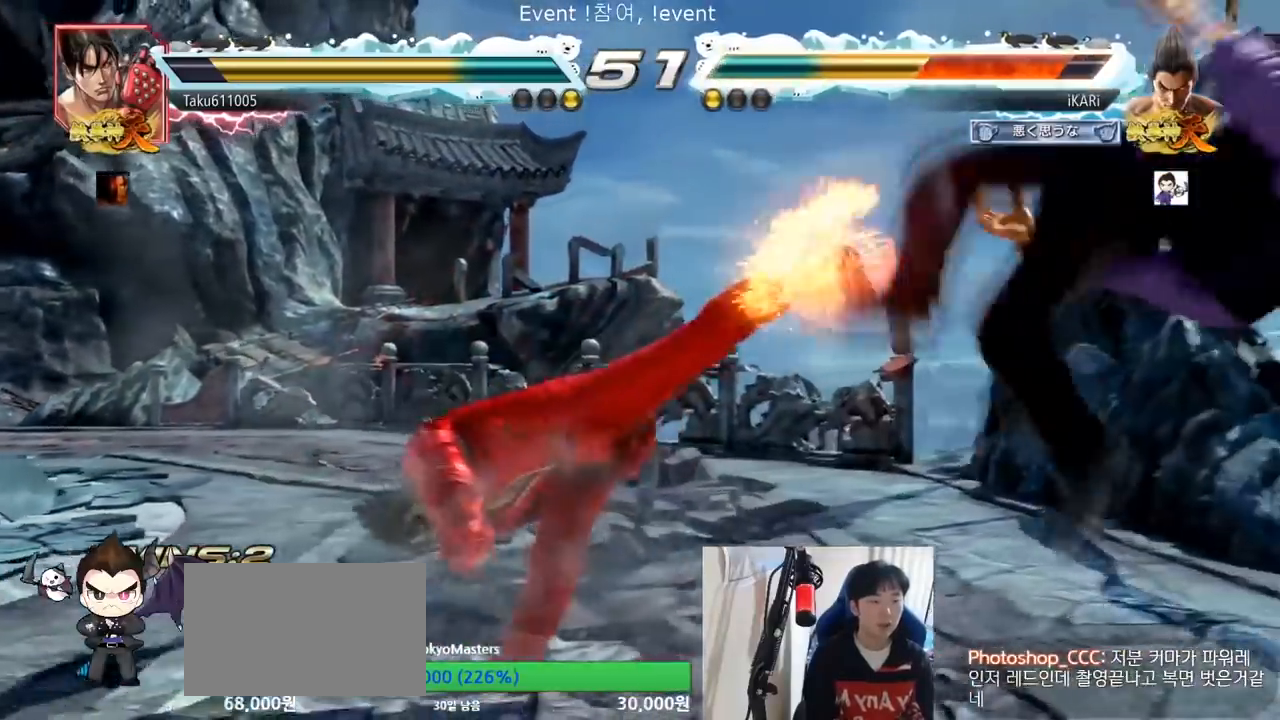
{"buttons": [], "left_stick": "center", "events": []}
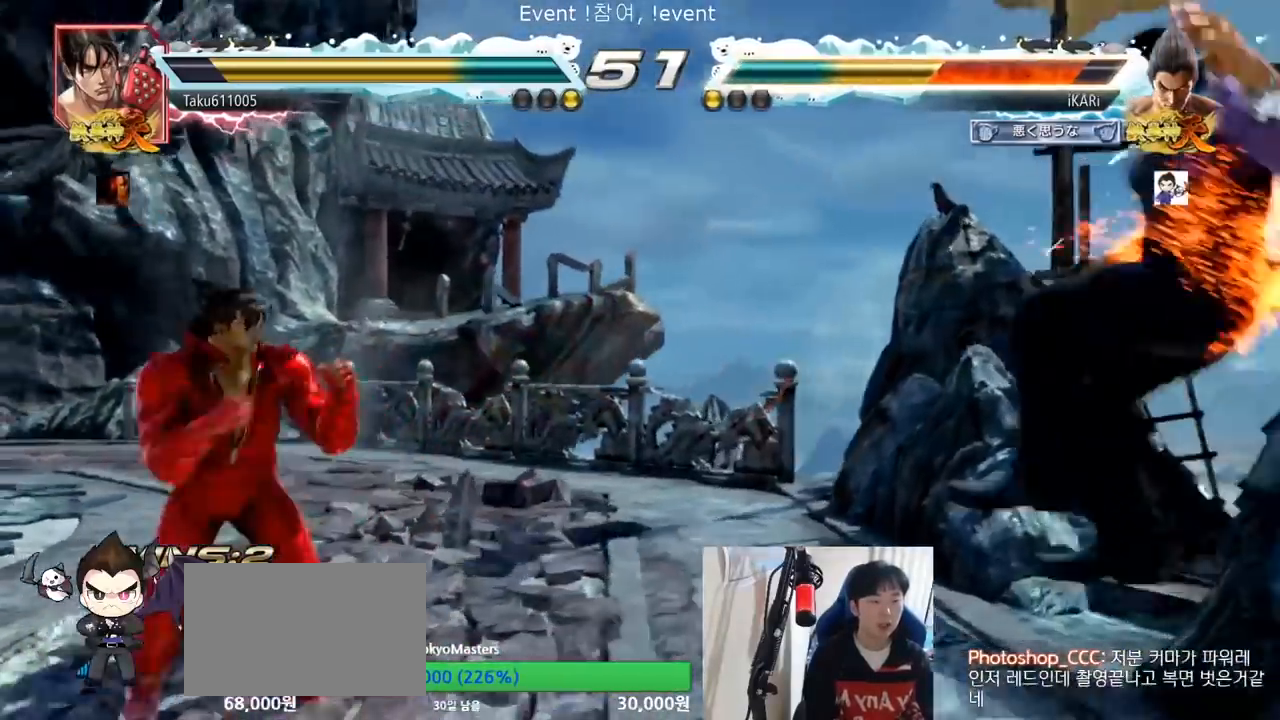
{"buttons": [], "left_stick": "center", "events": []}